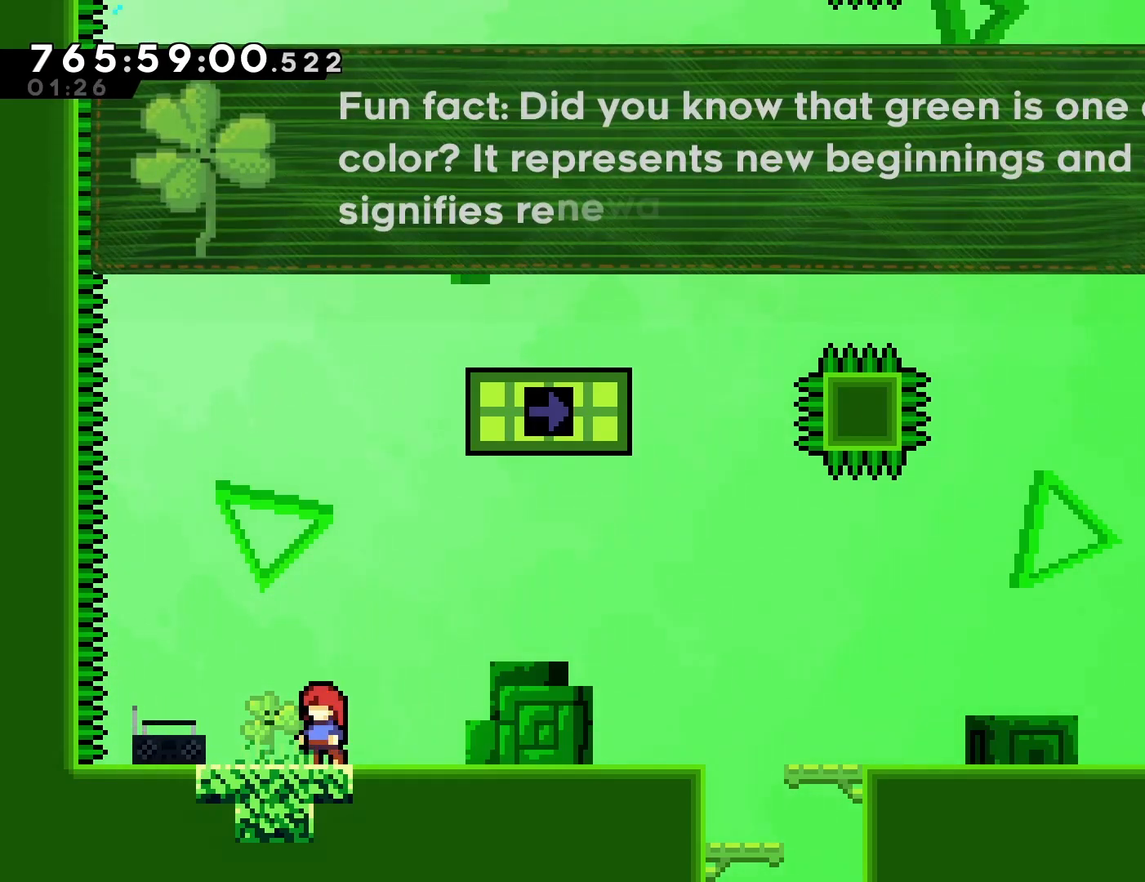
Gameplay with a controller (PlayStation layout); each line is a JSON object with the inputs held at the frame after it. "events" lists button and stick changes between this image and that frame as [ms after this image, input, new state], when the widget could be followed in between. Not read: L3 R3 right_stick.
{"buttons": [], "left_stick": "center", "events": []}
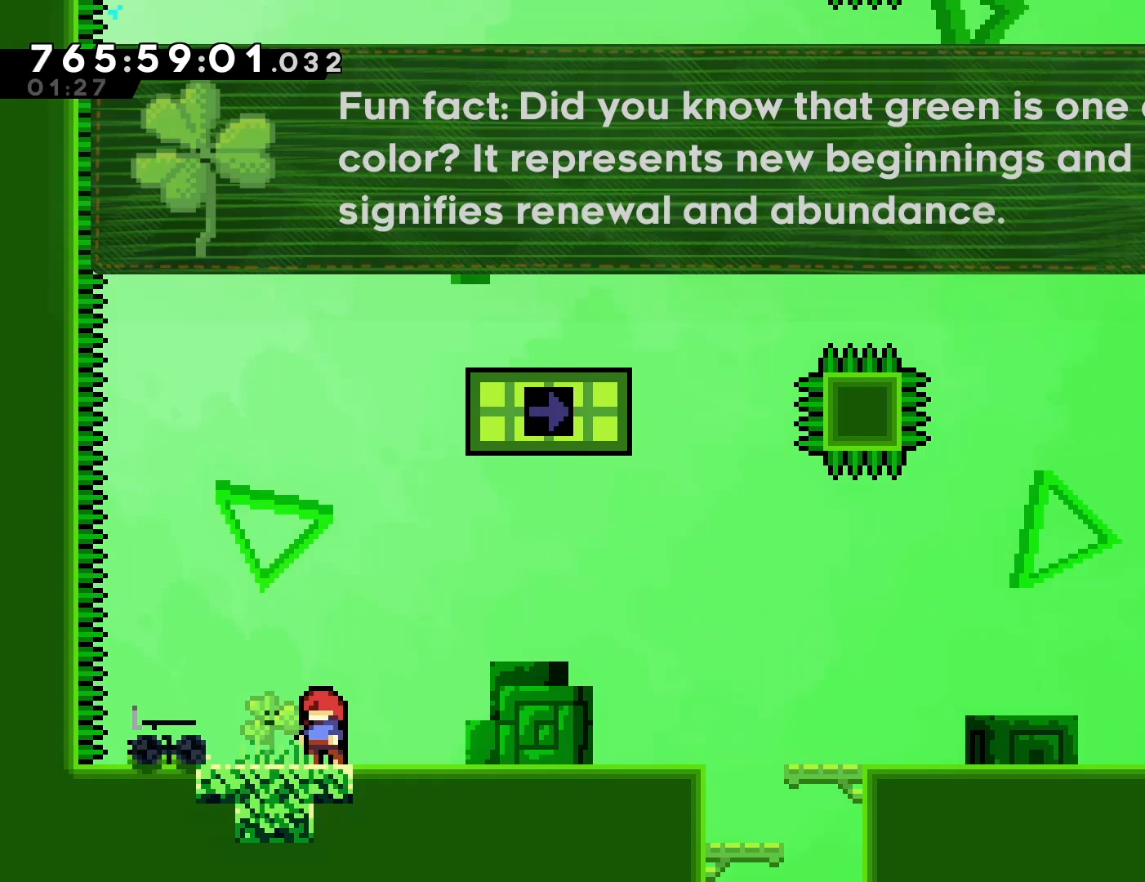
{"buttons": ["CROSS"], "left_stick": "center", "events": [[483, "CROSS", "down"]]}
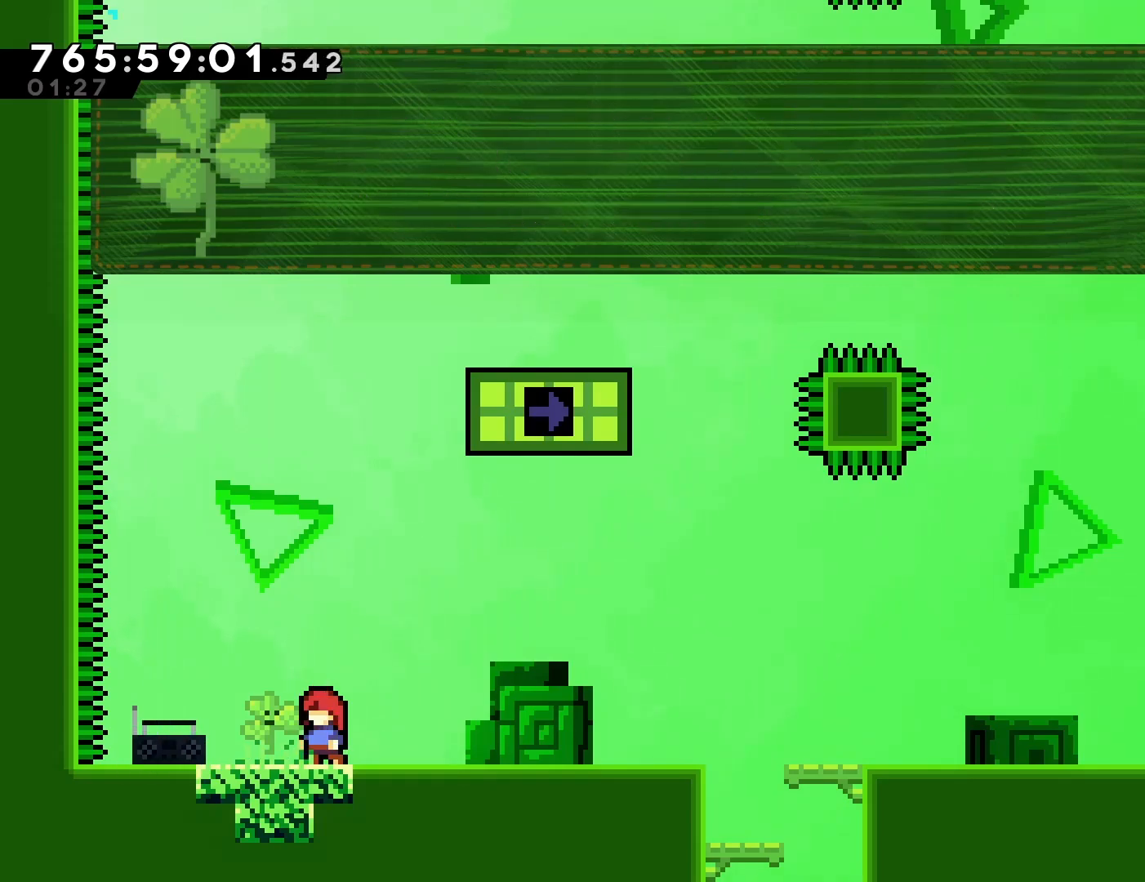
{"buttons": [], "left_stick": "center", "events": [[100, "CROSS", "up"]]}
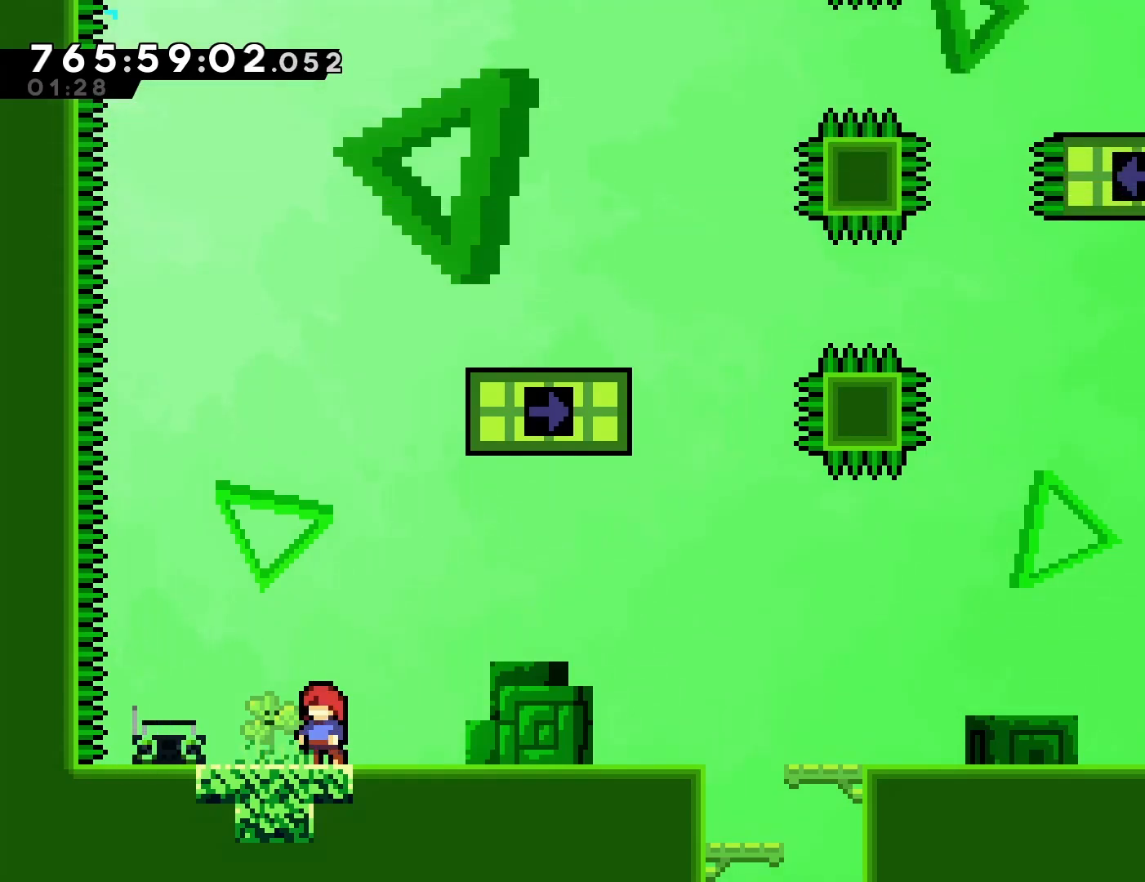
{"buttons": [], "left_stick": "center", "events": []}
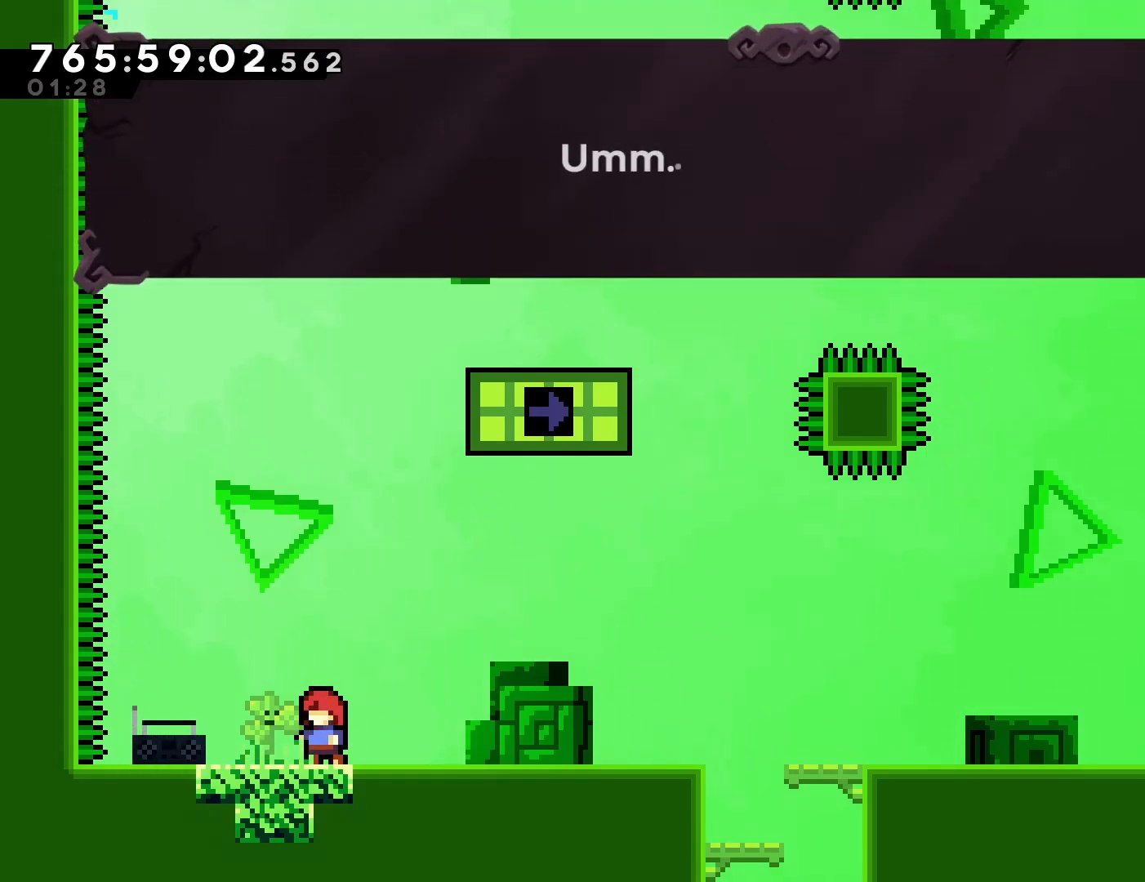
{"buttons": [], "left_stick": "center", "events": []}
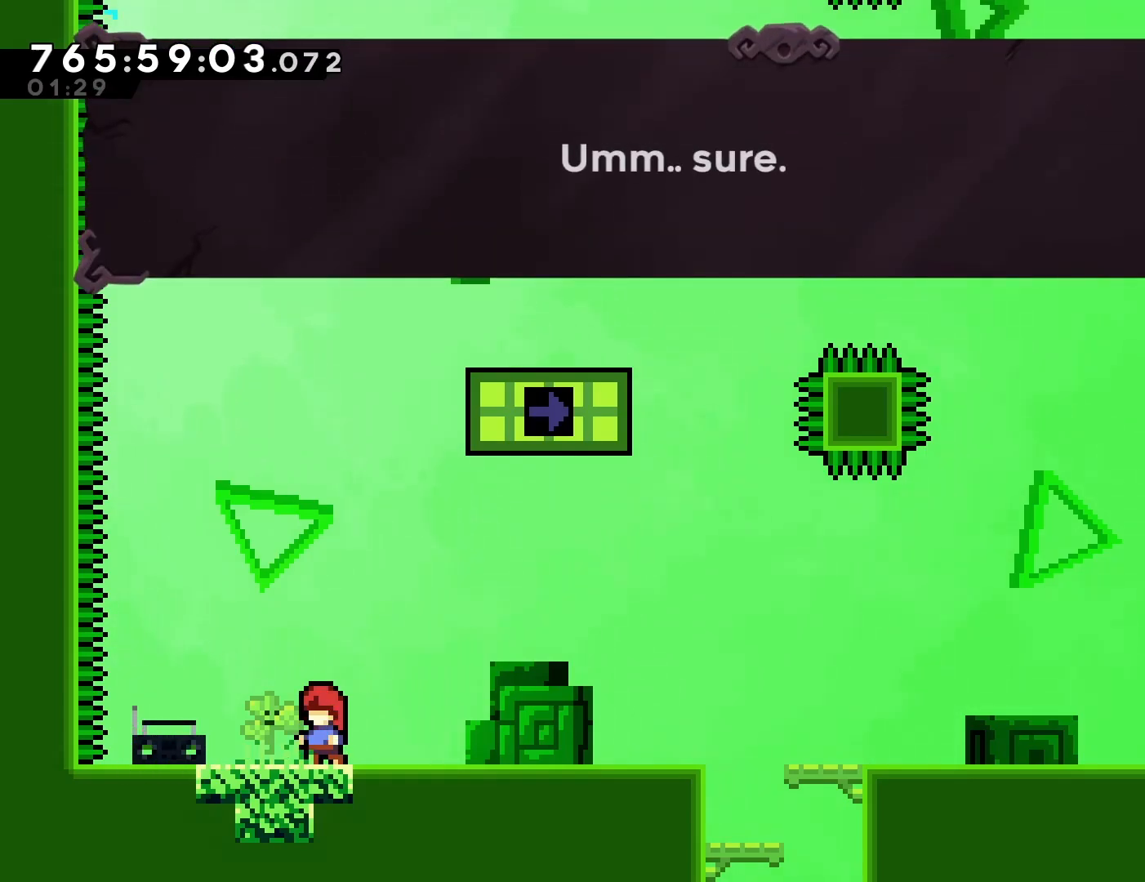
{"buttons": ["CROSS"], "left_stick": "center", "events": [[417, "CROSS", "down"]]}
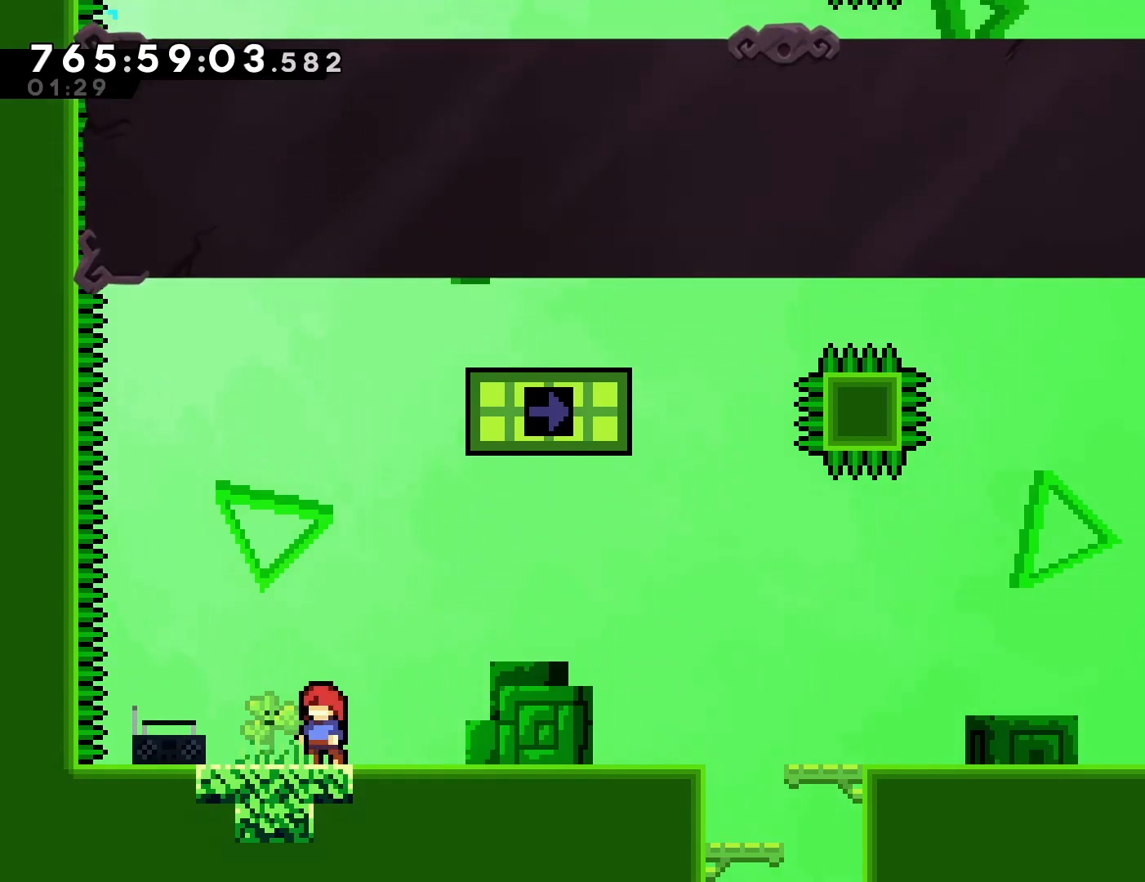
{"buttons": [], "left_stick": "center", "events": [[33, "CROSS", "up"]]}
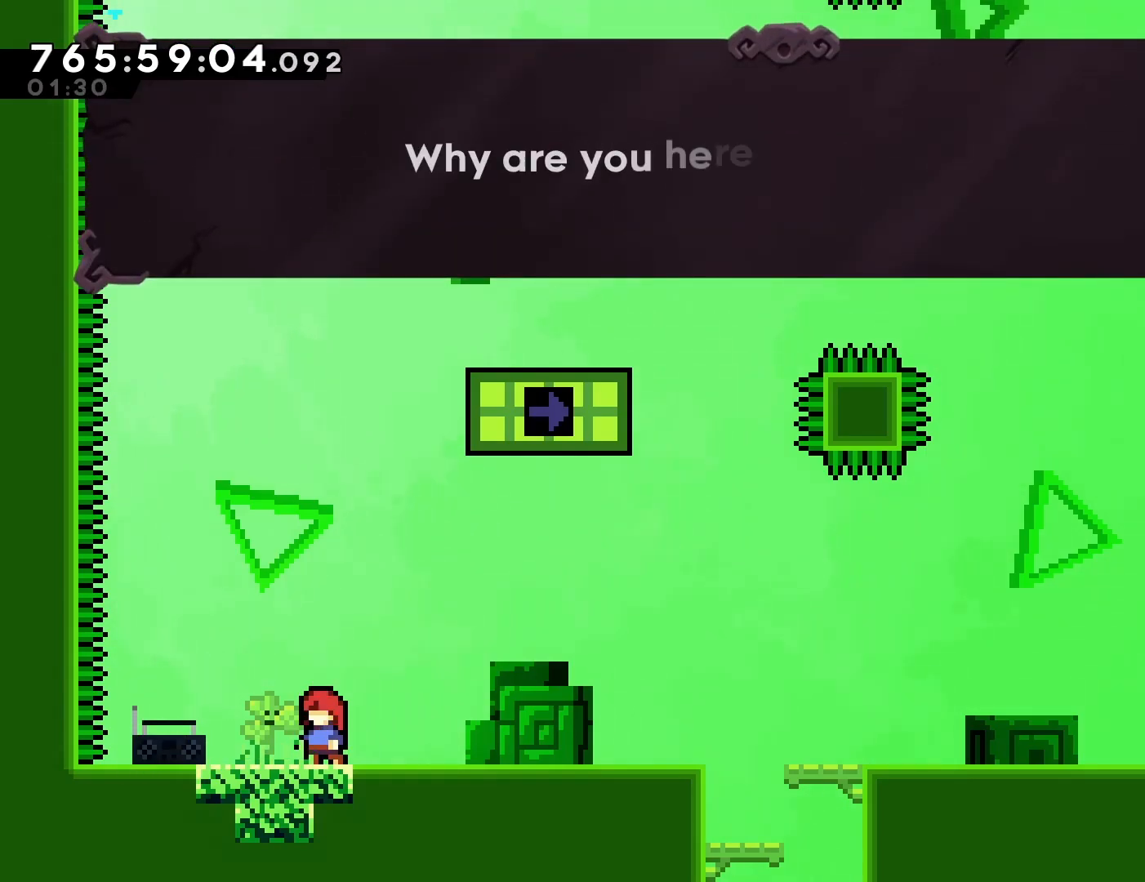
{"buttons": [], "left_stick": "center", "events": []}
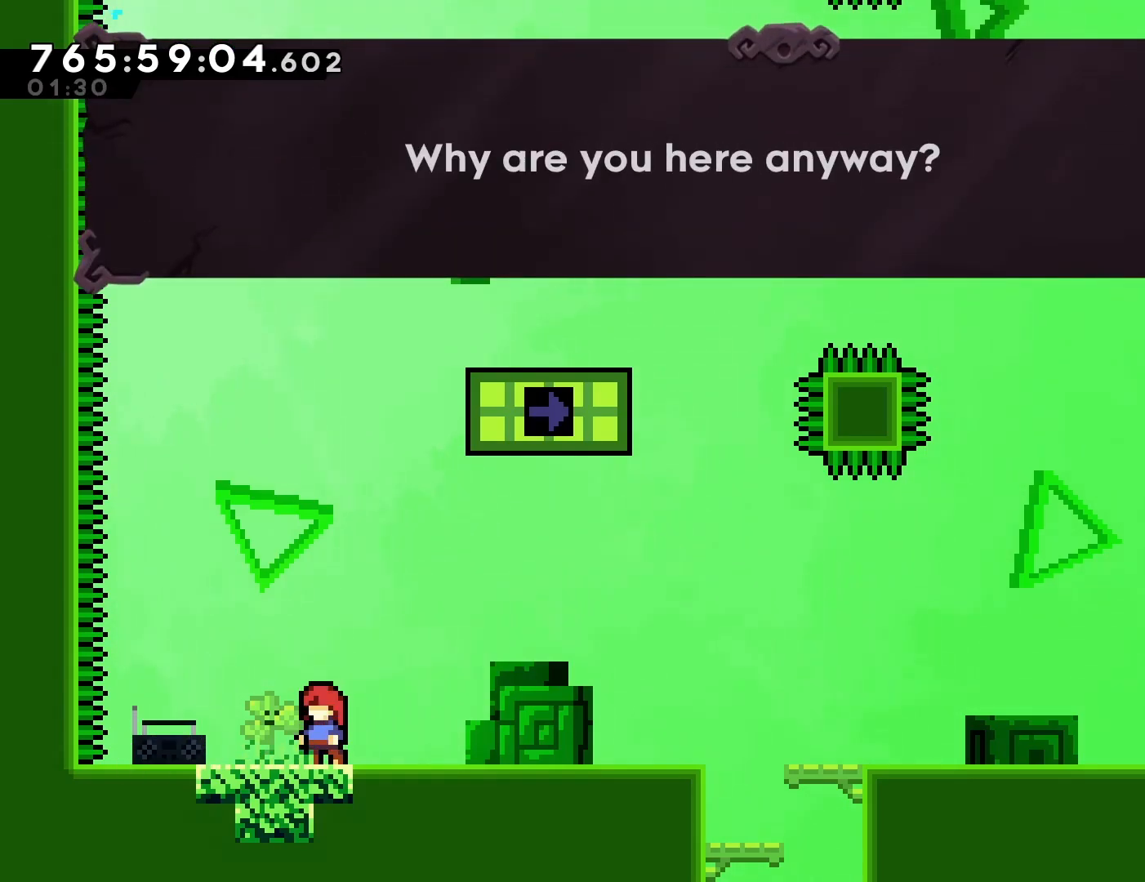
{"buttons": [], "left_stick": "center", "events": [[300, "CROSS", "down"], [383, "CROSS", "up"]]}
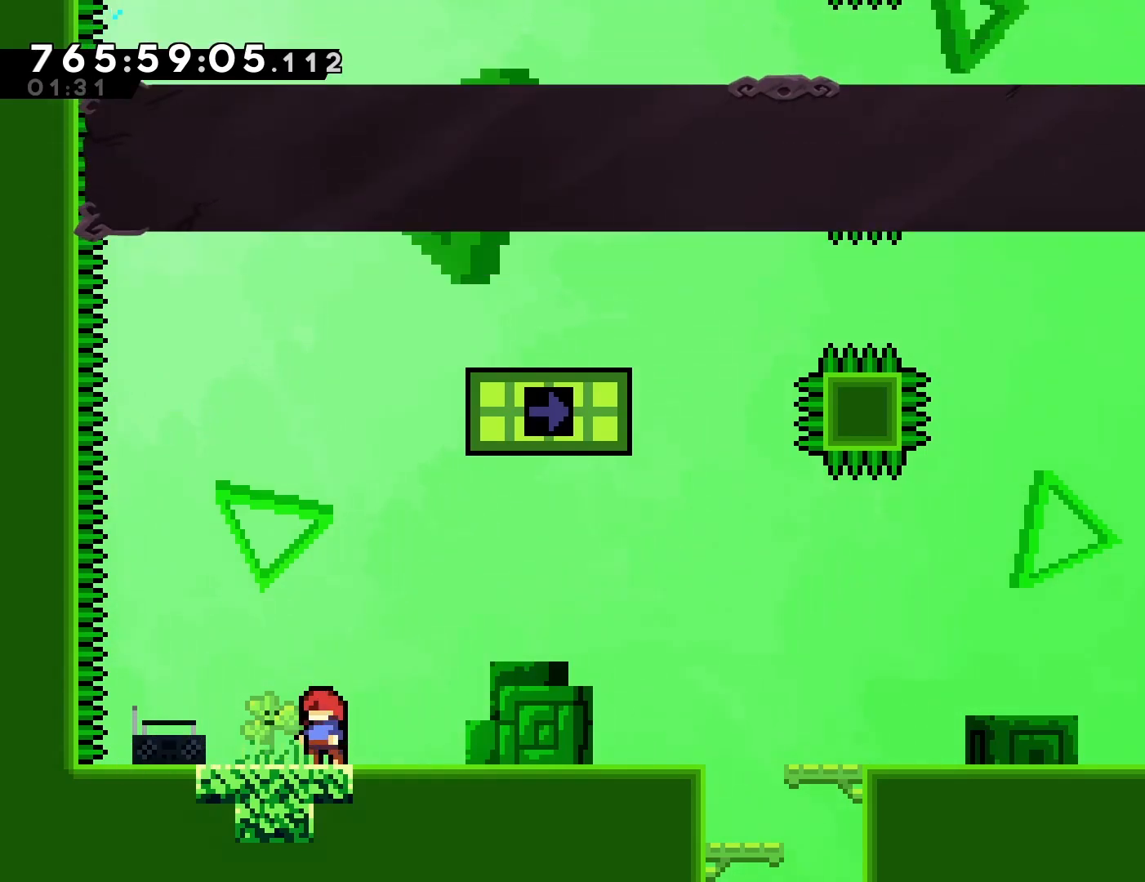
{"buttons": [], "left_stick": "center", "events": []}
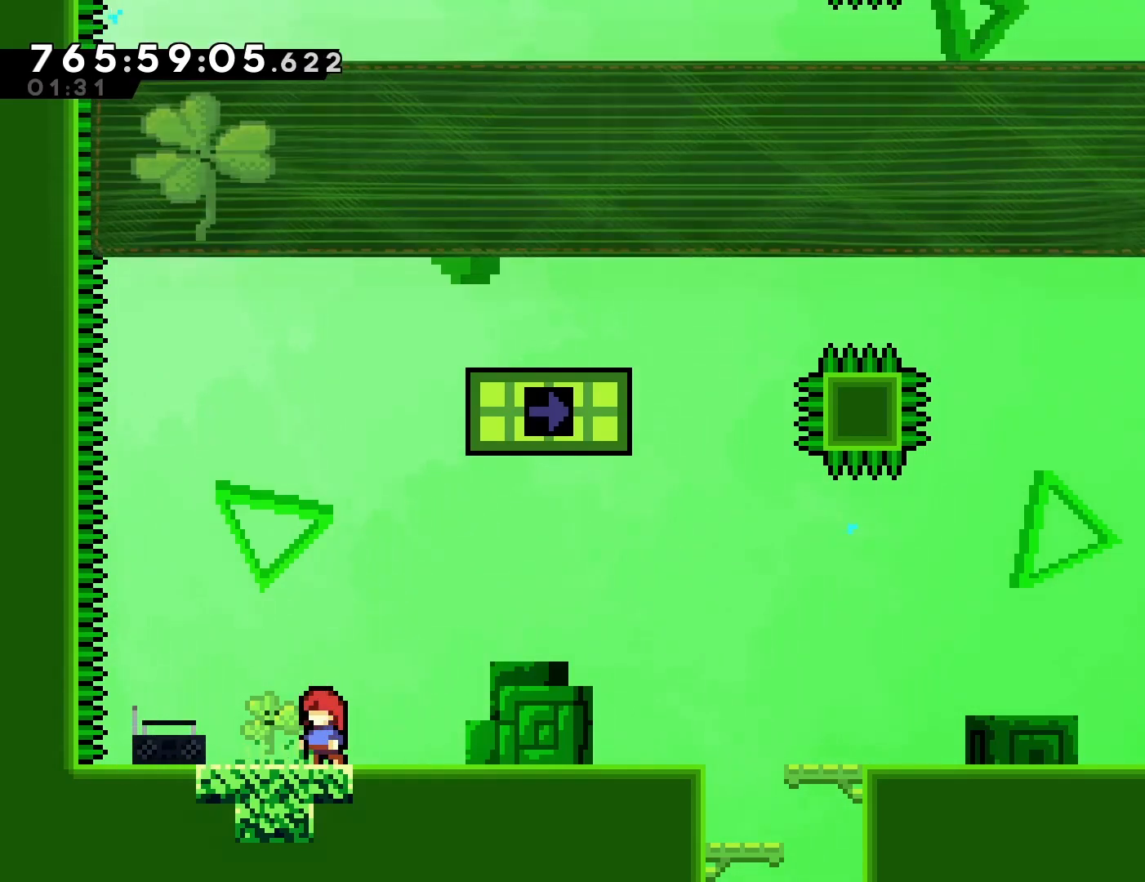
{"buttons": [], "left_stick": "center", "events": []}
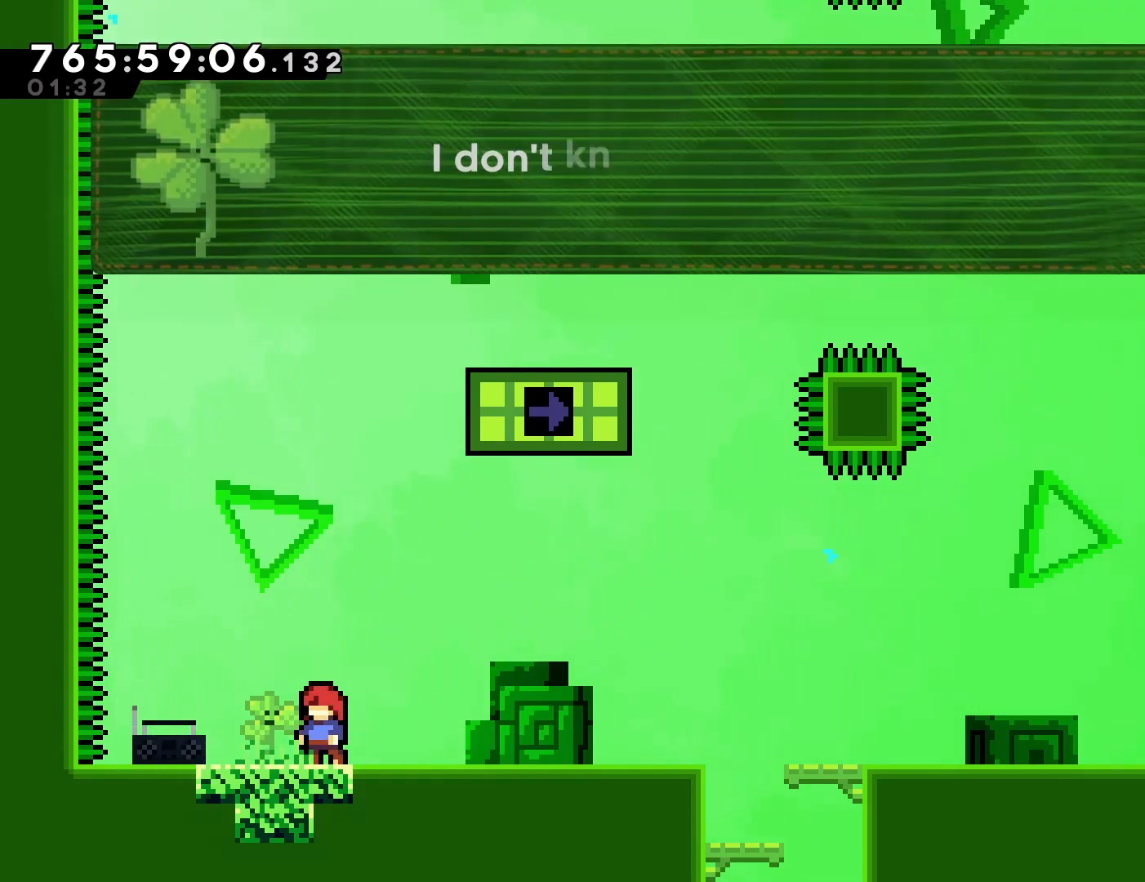
{"buttons": [], "left_stick": "center", "events": []}
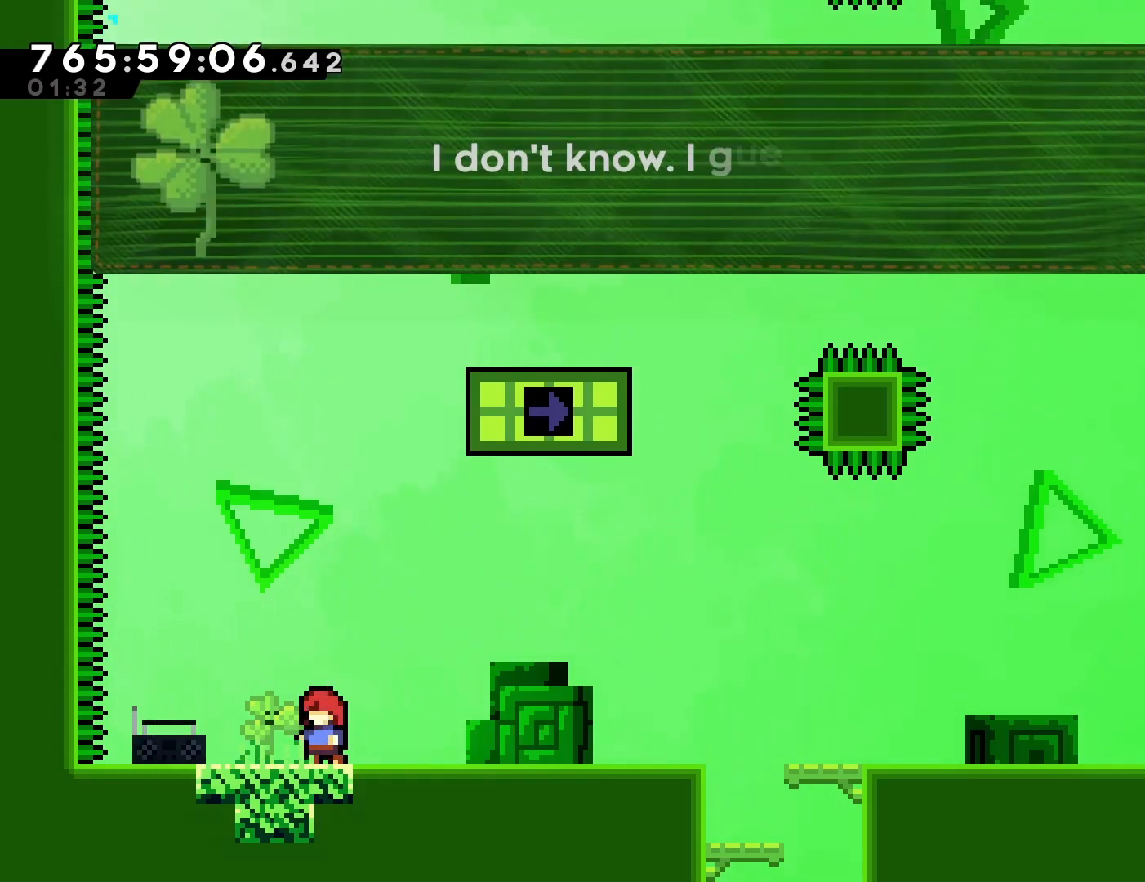
{"buttons": [], "left_stick": "center", "events": []}
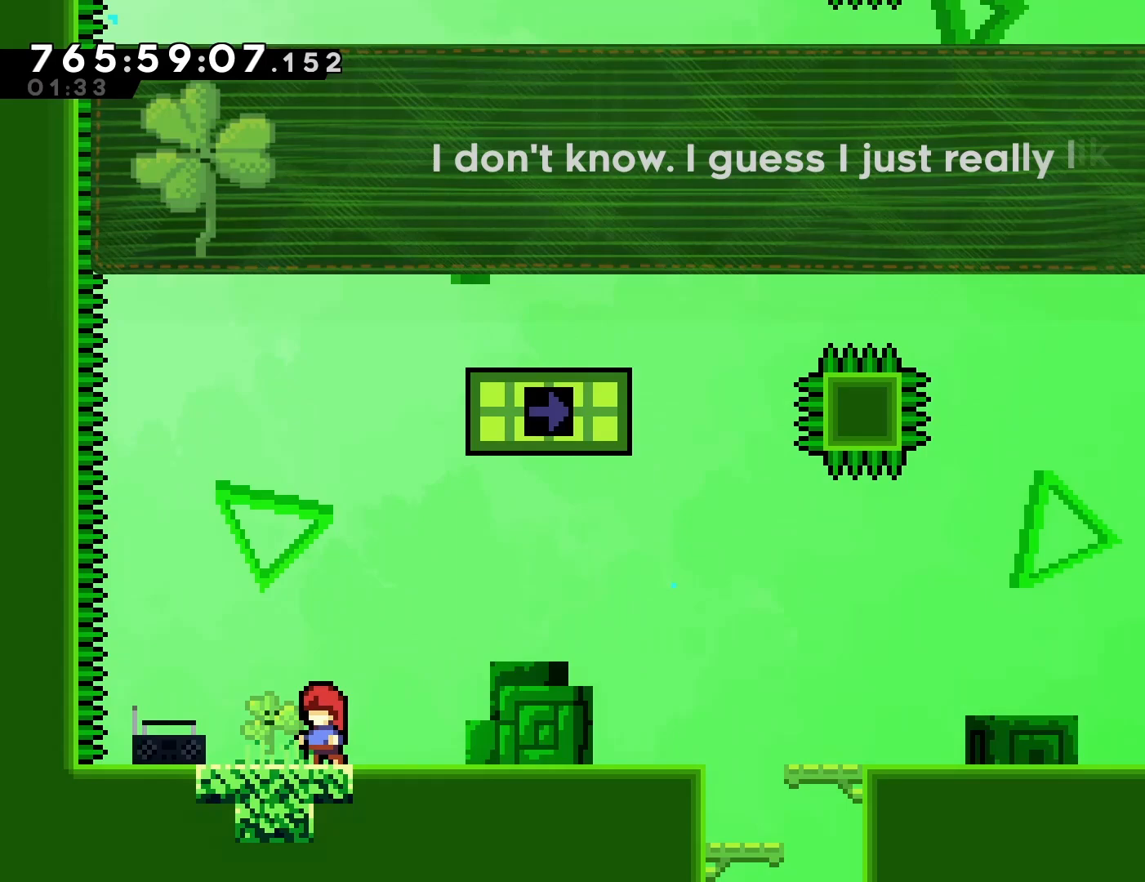
{"buttons": [], "left_stick": "center", "events": []}
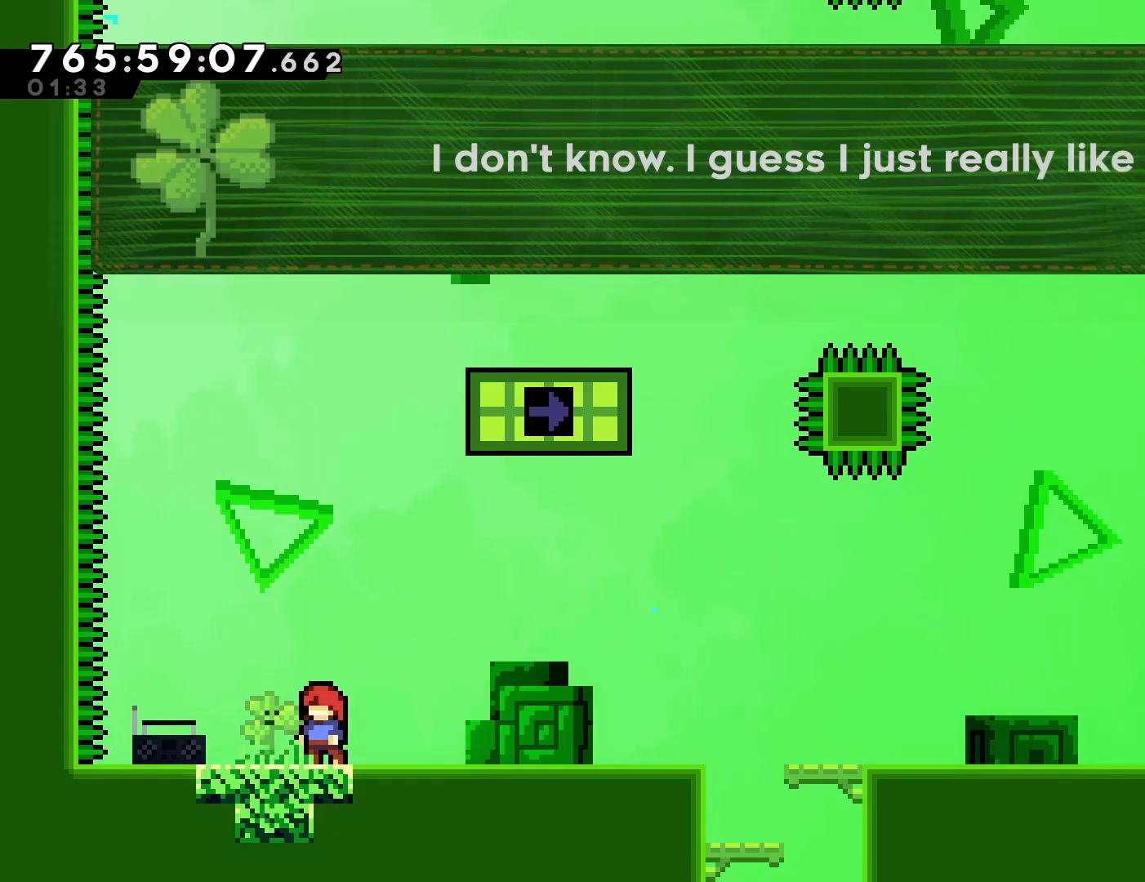
{"buttons": [], "left_stick": "center", "events": [[267, "CROSS", "down"], [367, "CROSS", "up"]]}
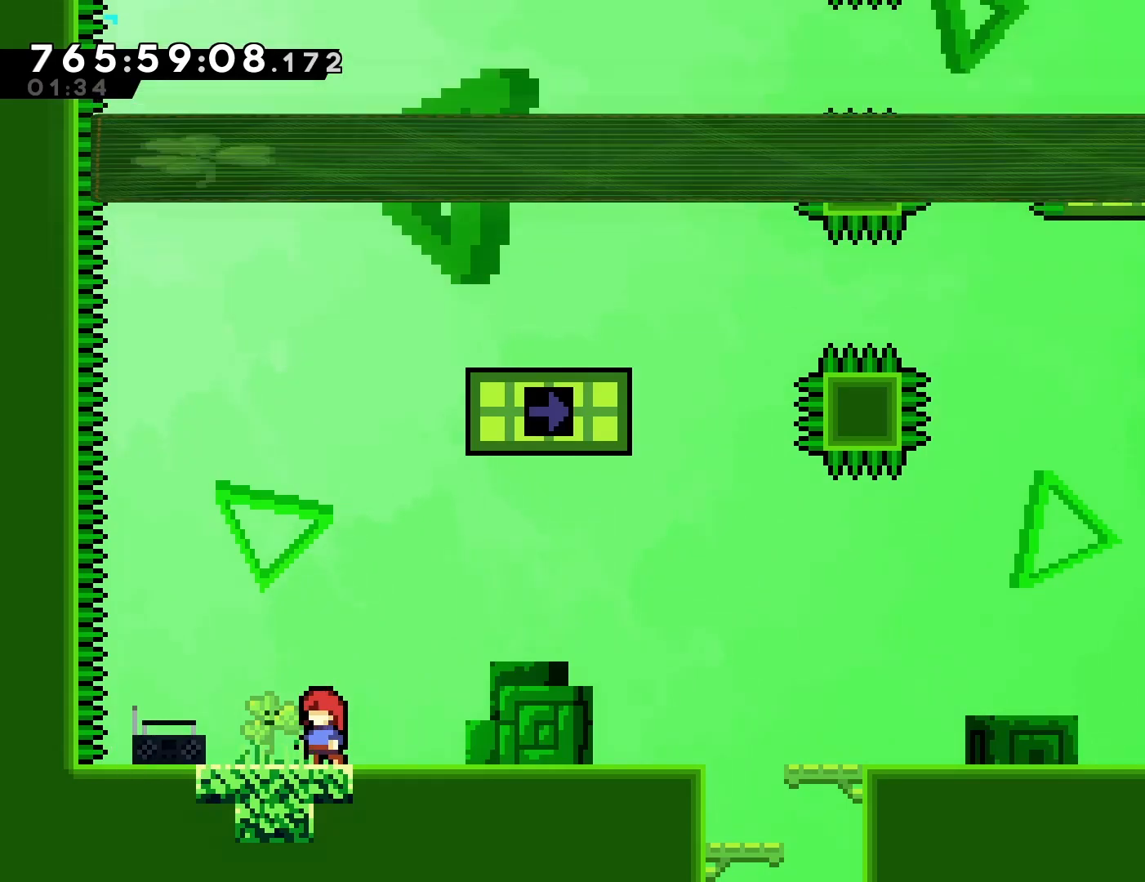
{"buttons": [], "left_stick": "center", "events": []}
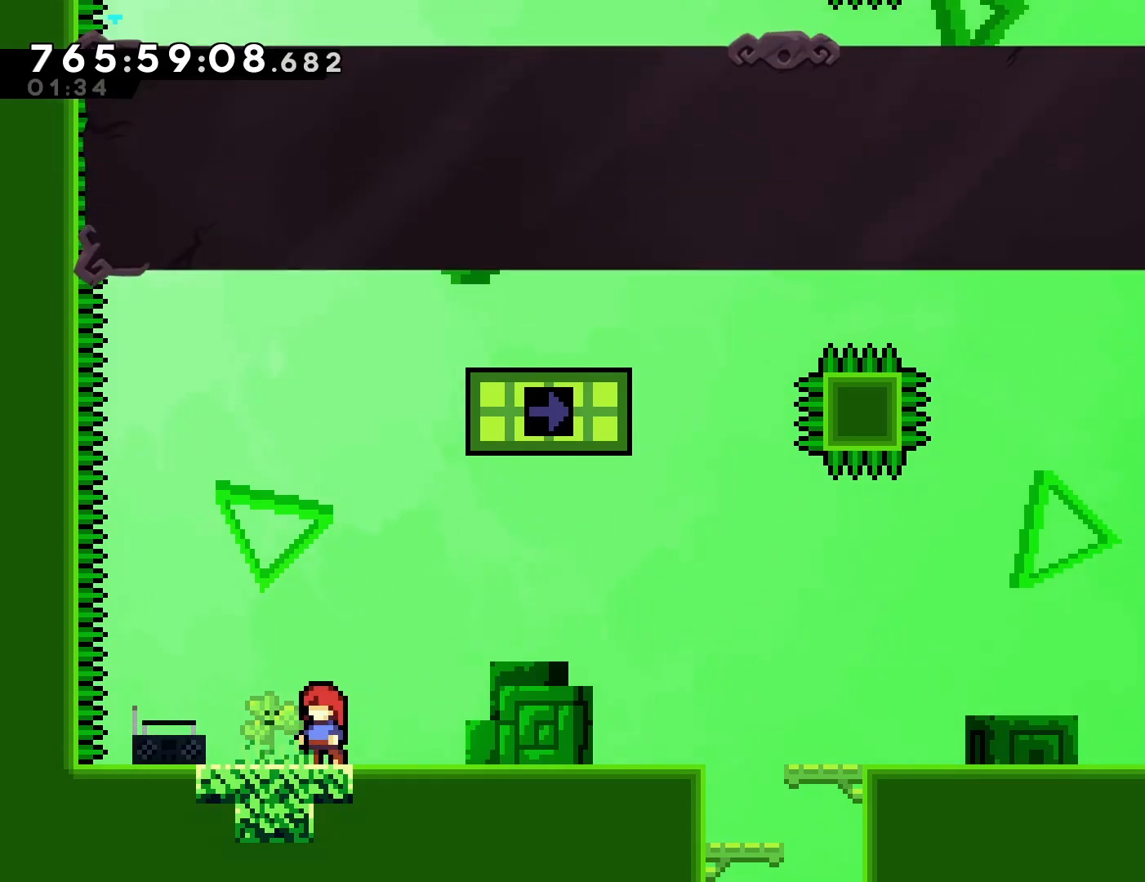
{"buttons": [], "left_stick": "center", "events": []}
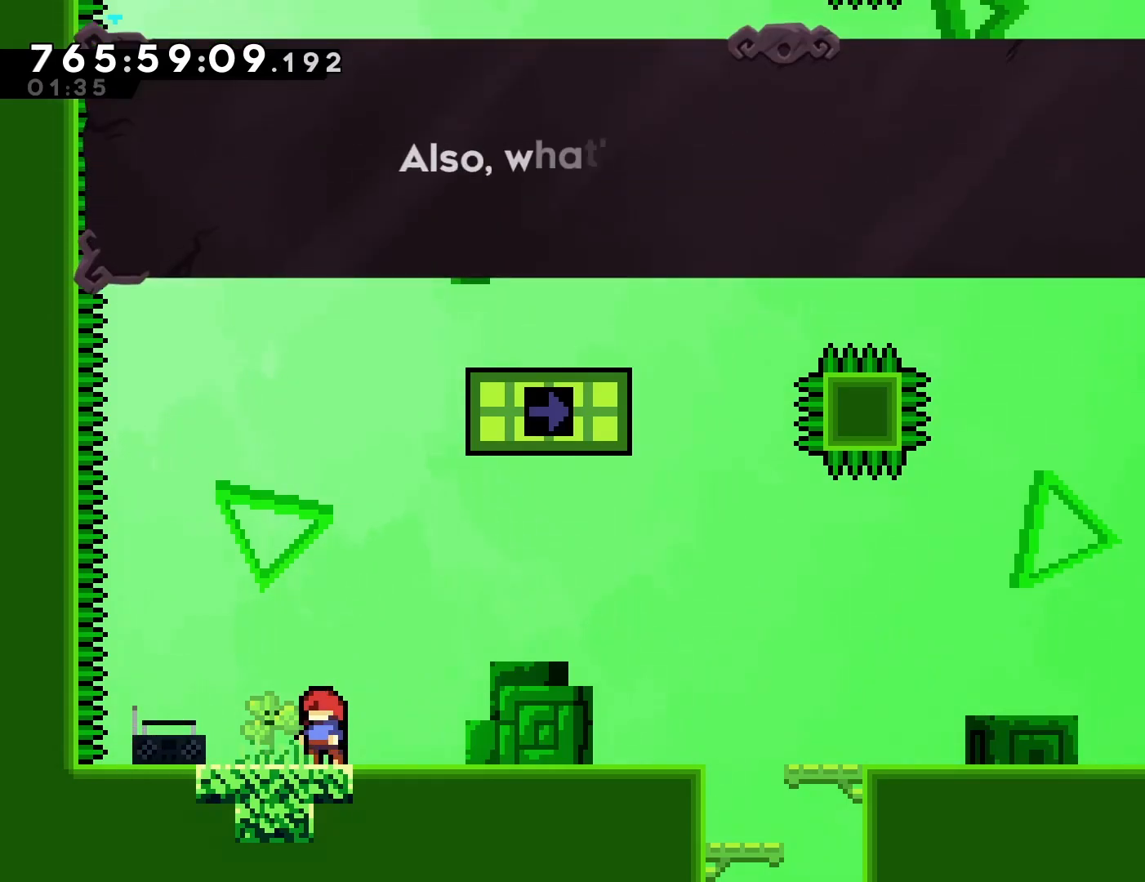
{"buttons": [], "left_stick": "center", "events": []}
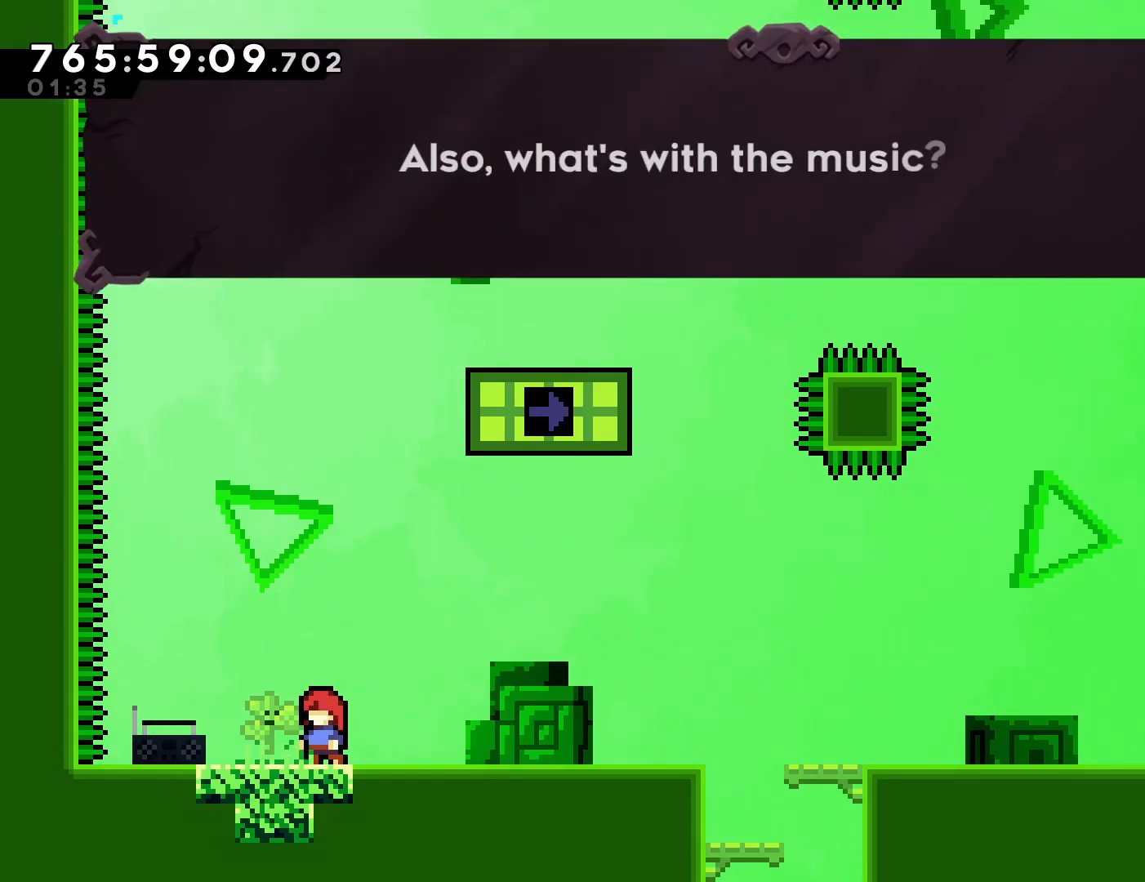
{"buttons": [], "left_stick": "center", "events": []}
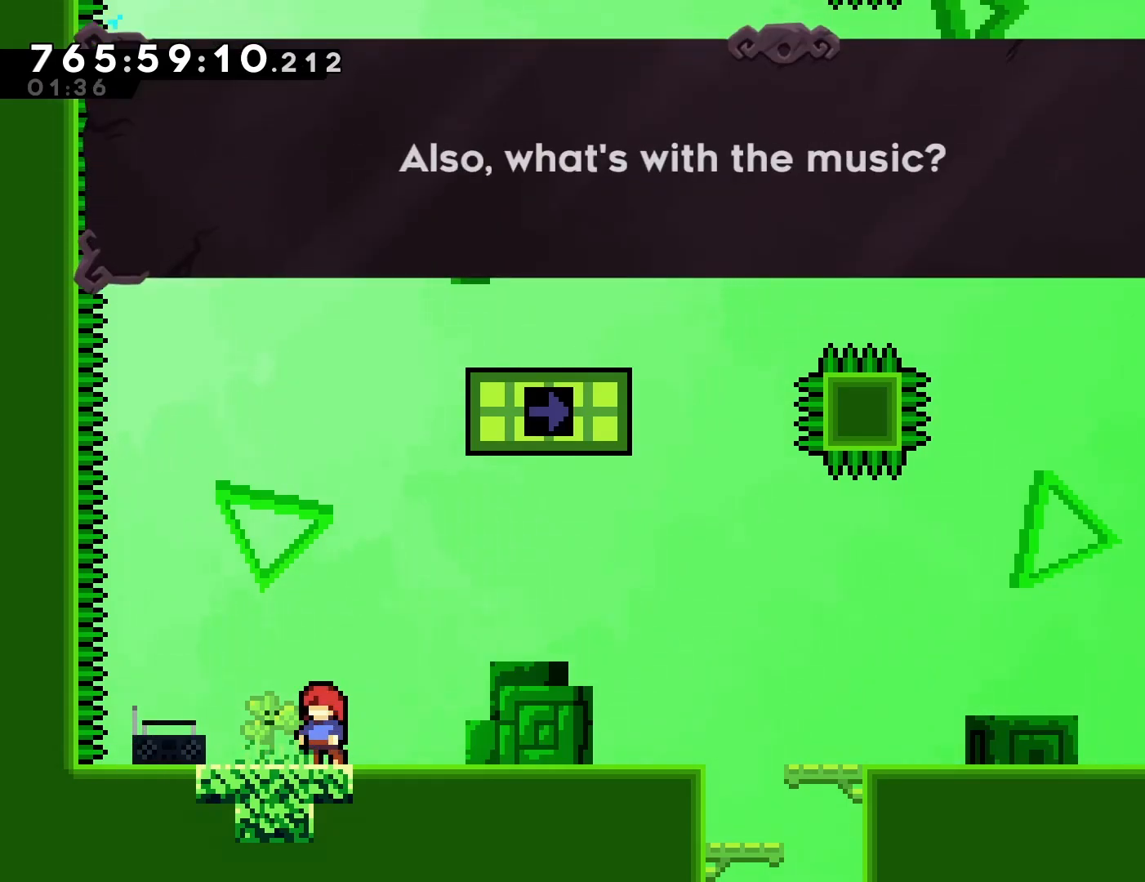
{"buttons": [], "left_stick": "center", "events": [[117, "CROSS", "down"], [217, "CROSS", "up"]]}
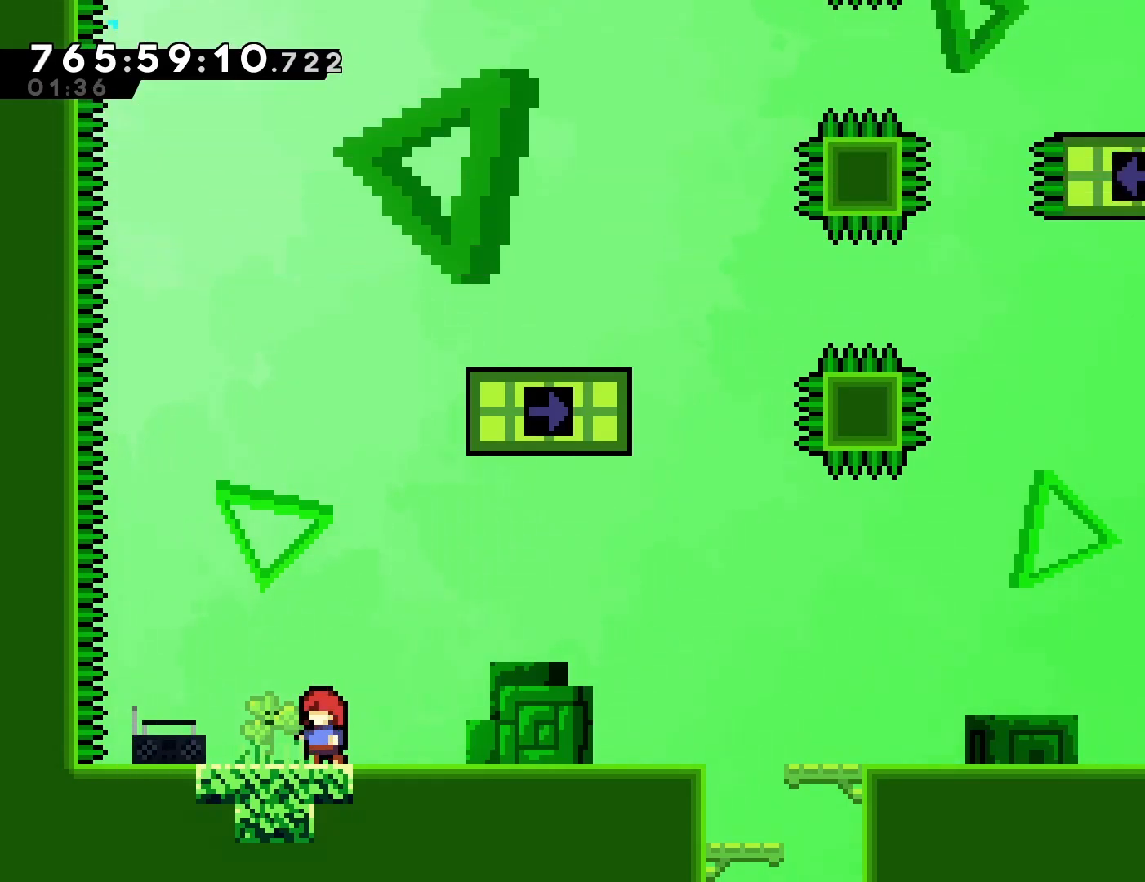
{"buttons": [], "left_stick": "center", "events": []}
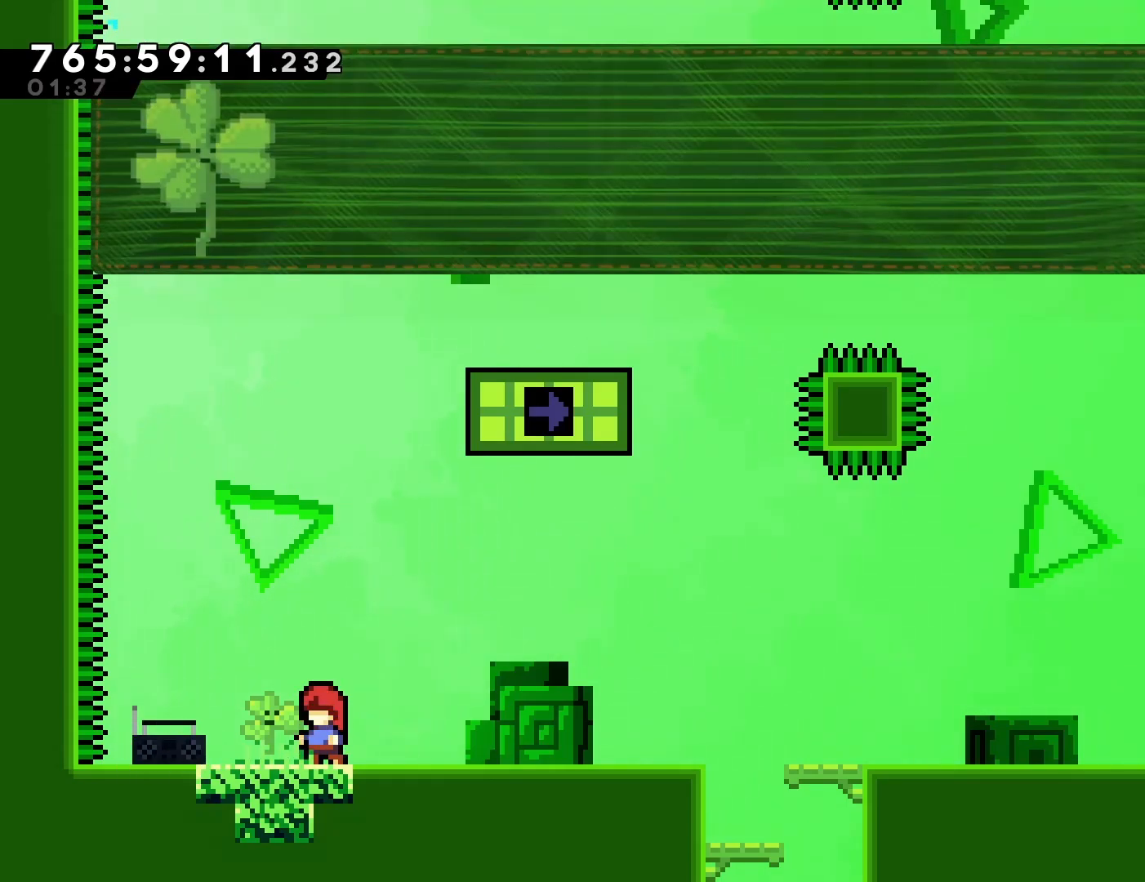
{"buttons": [], "left_stick": "center", "events": []}
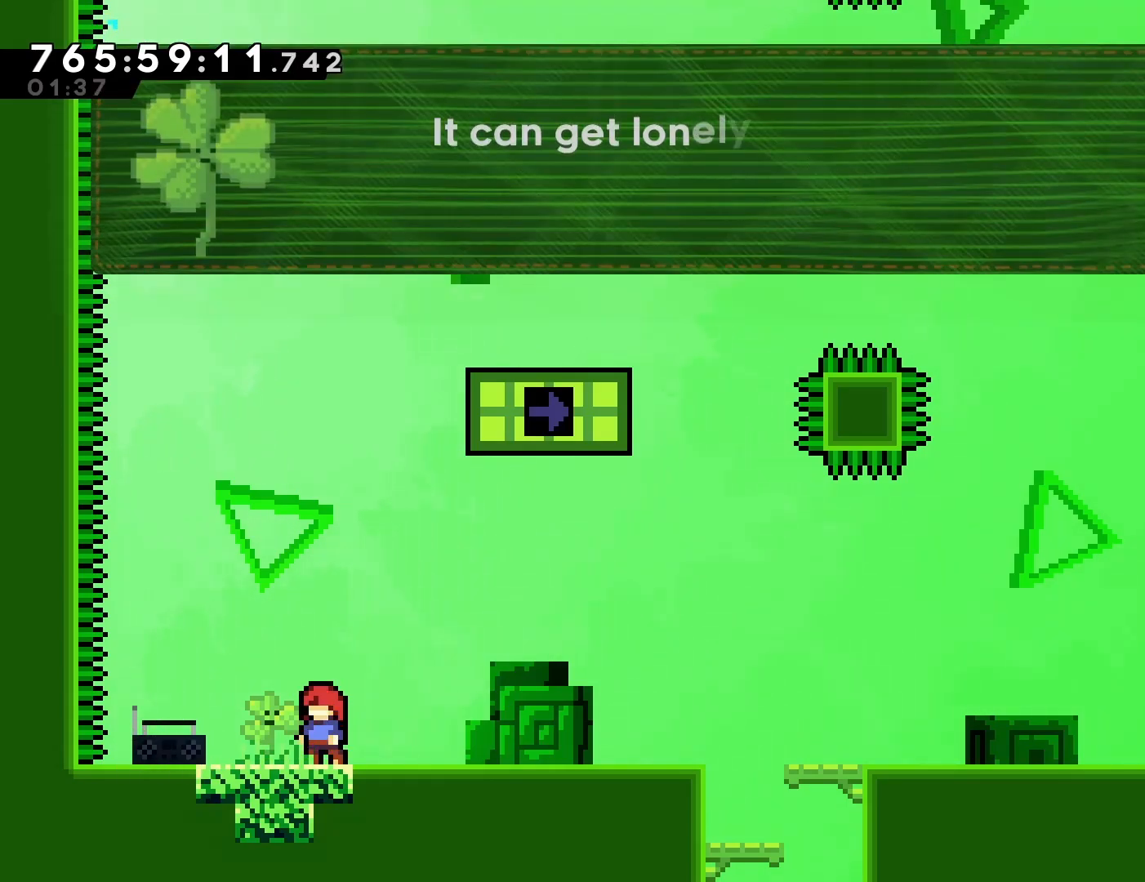
{"buttons": [], "left_stick": "center", "events": []}
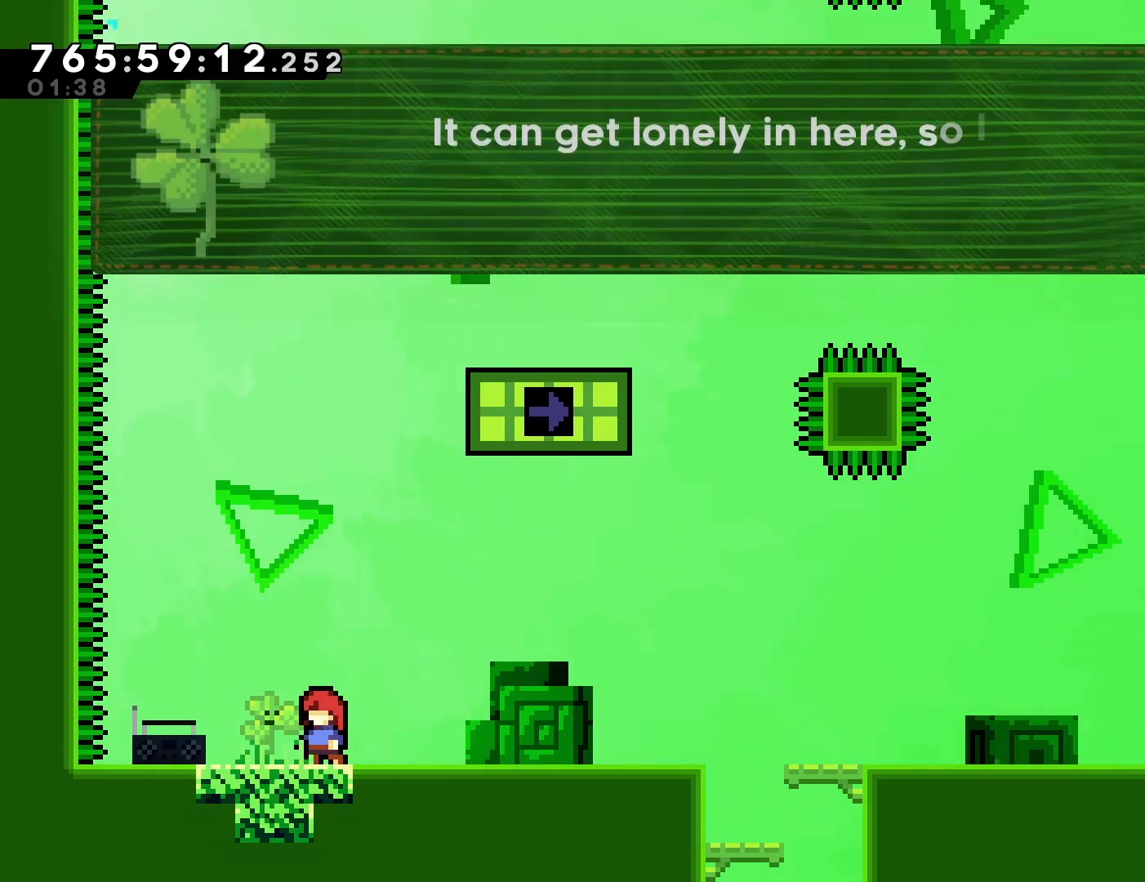
{"buttons": [], "left_stick": "center", "events": []}
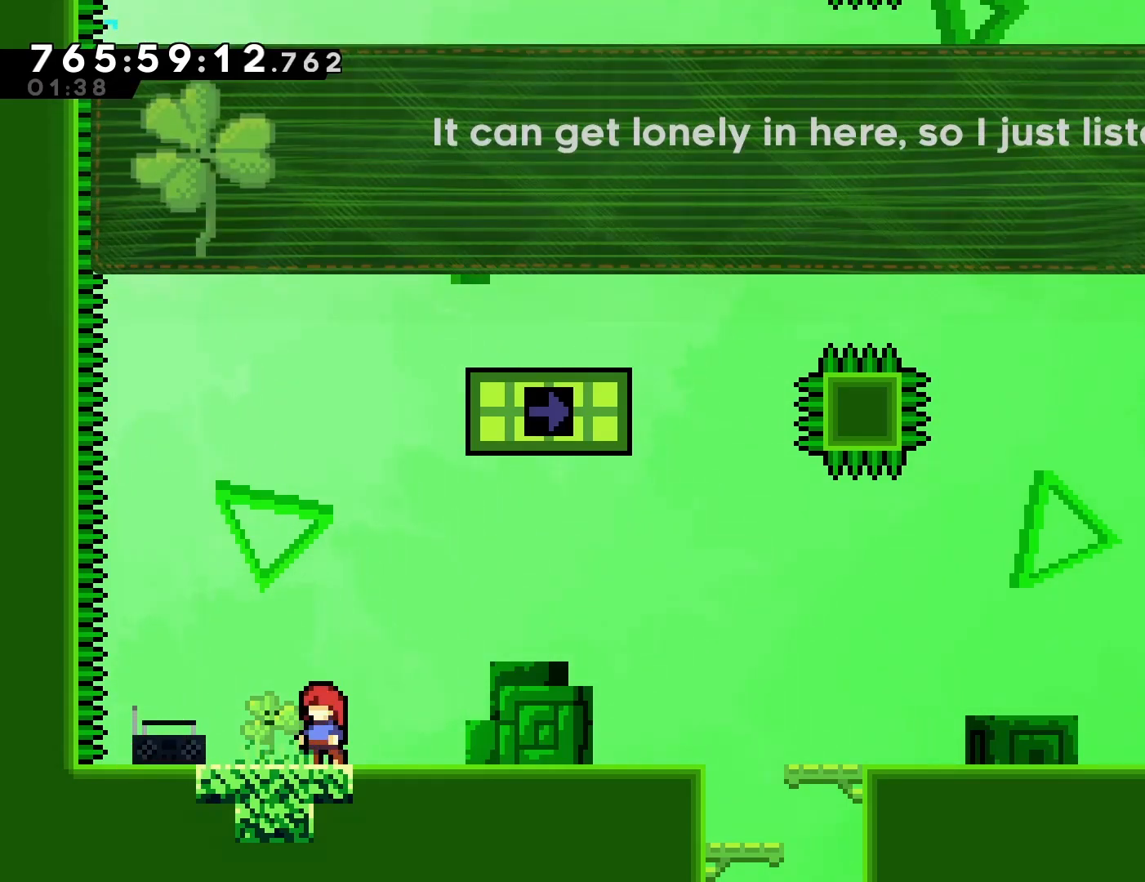
{"buttons": [], "left_stick": "center", "events": []}
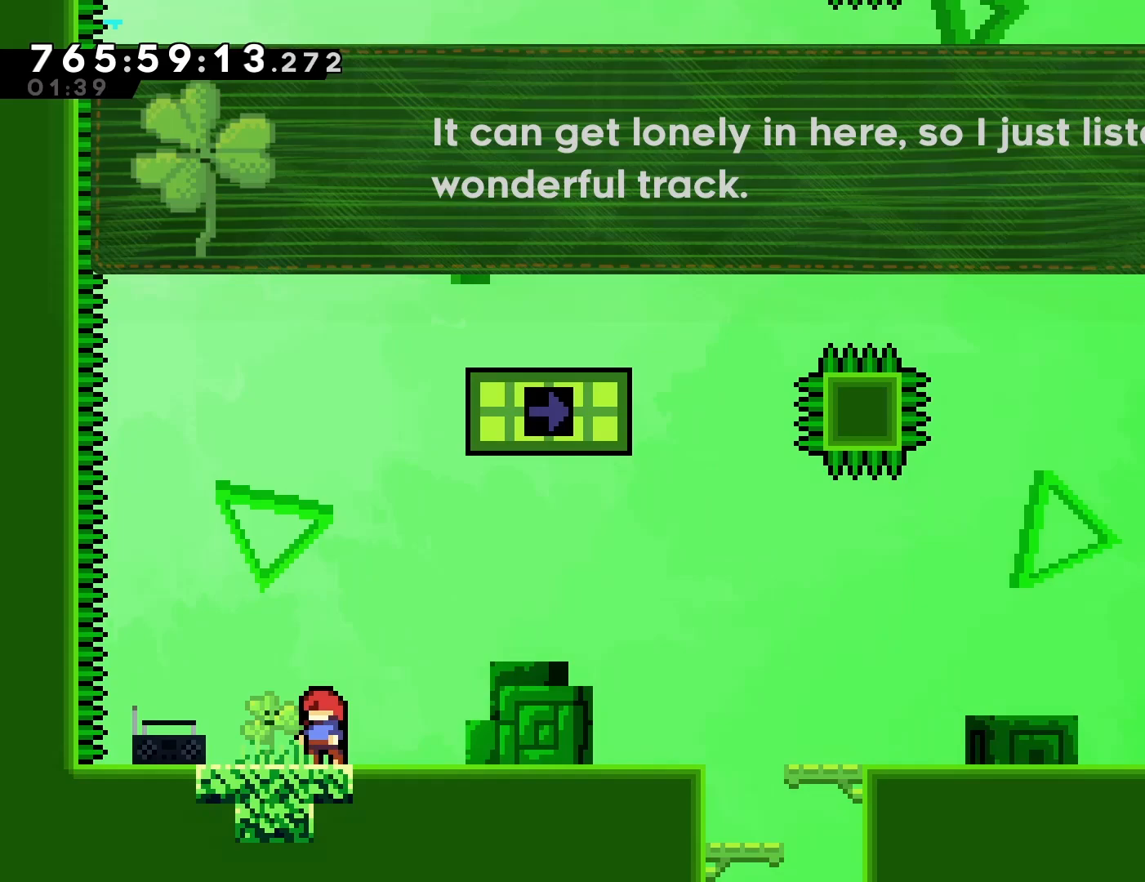
{"buttons": [], "left_stick": "center", "events": [[367, "CROSS", "down"], [467, "CROSS", "up"]]}
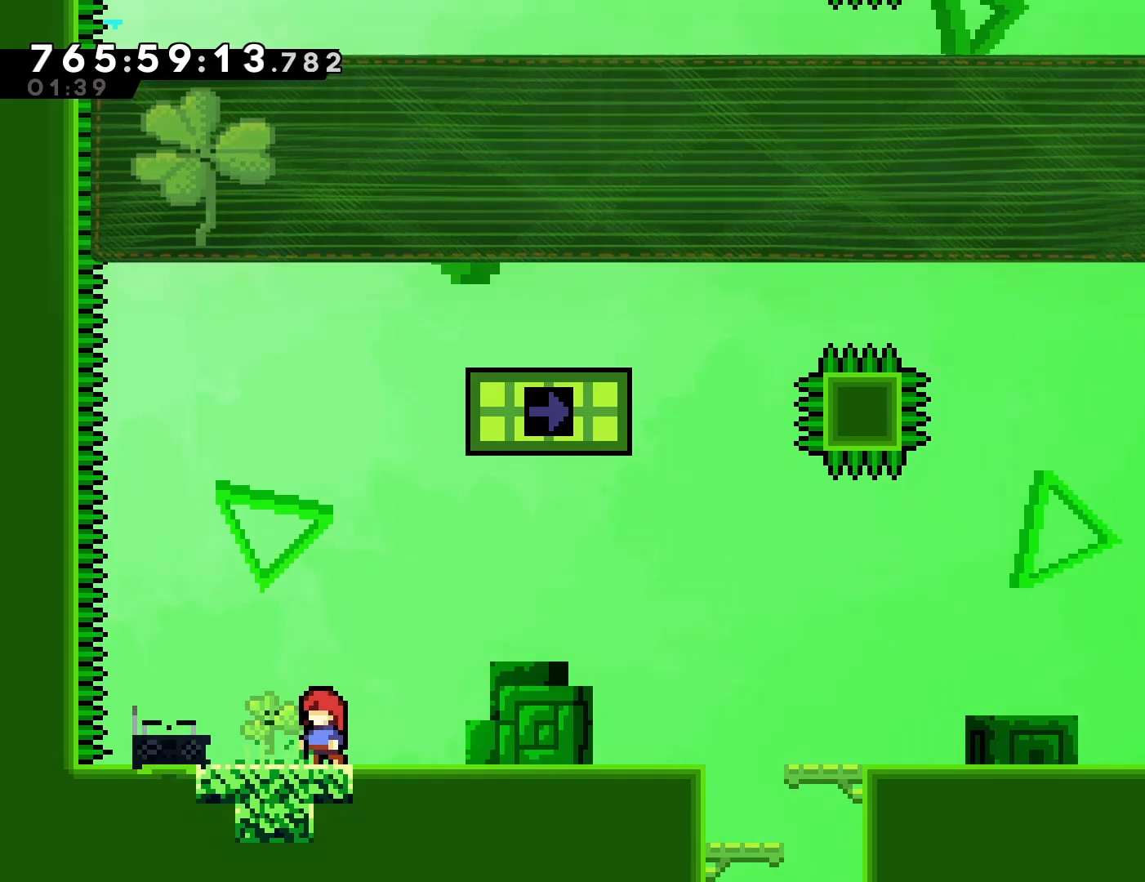
{"buttons": [], "left_stick": "center", "events": []}
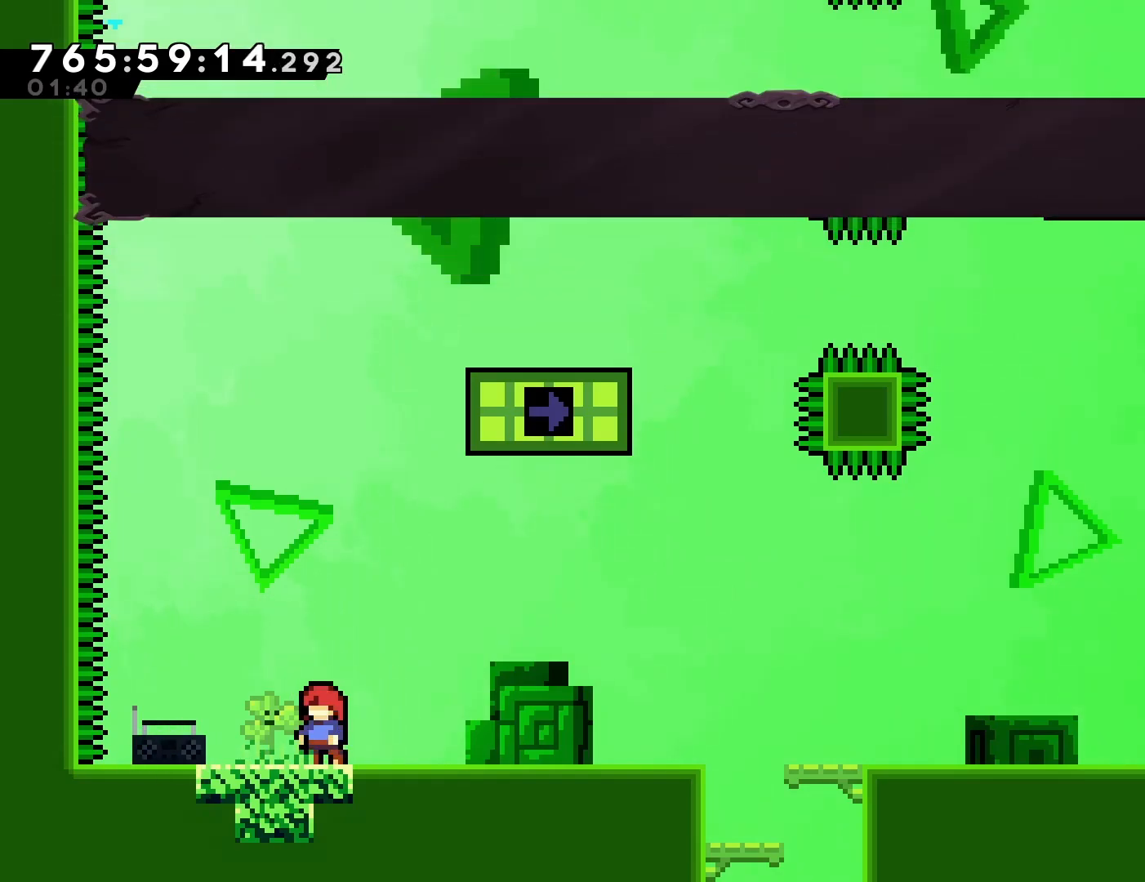
{"buttons": [], "left_stick": "center", "events": []}
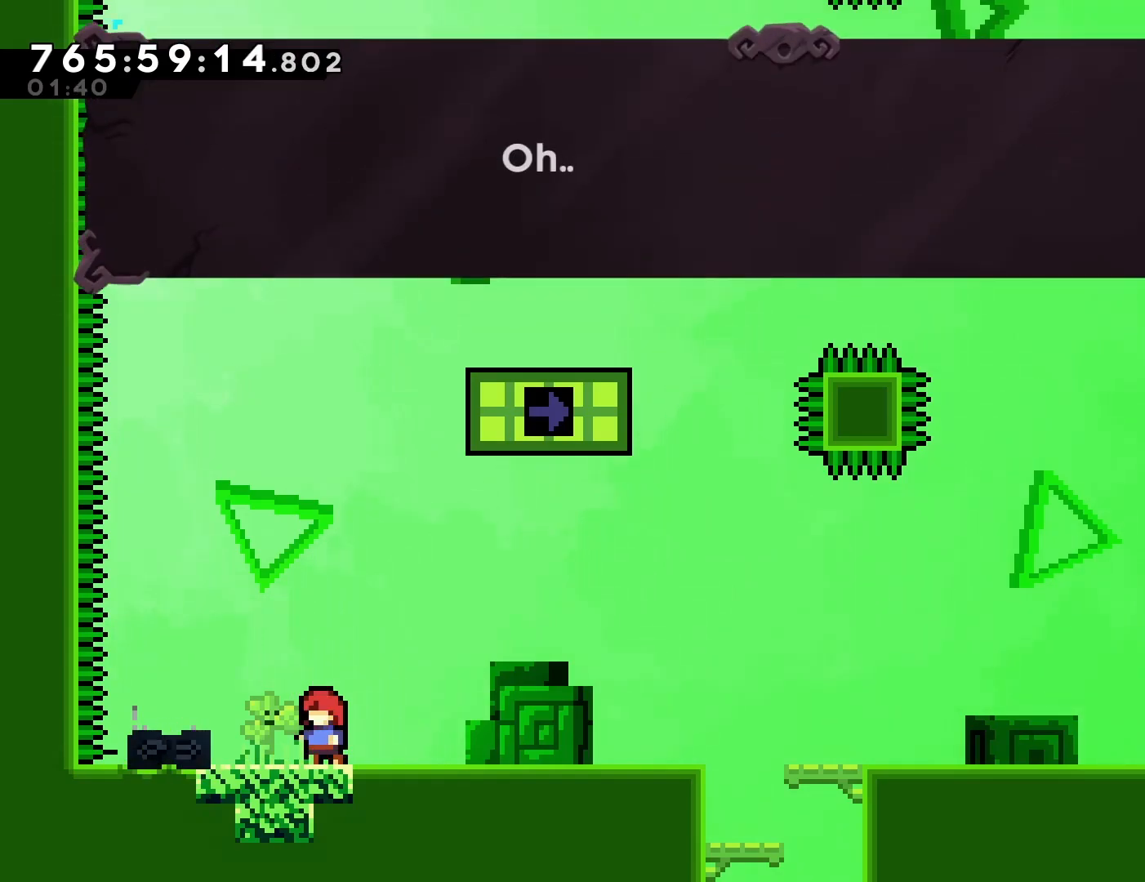
{"buttons": [], "left_stick": "center", "events": []}
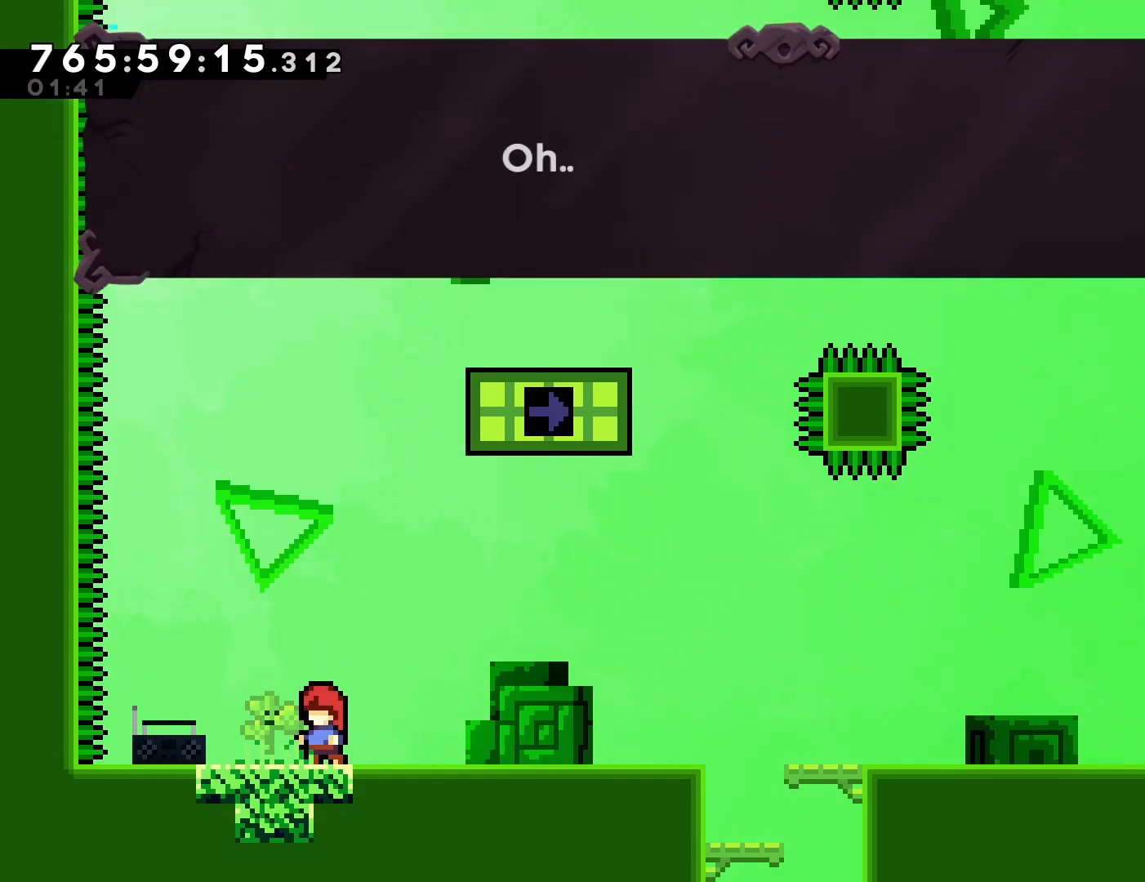
{"buttons": [], "left_stick": "center", "events": []}